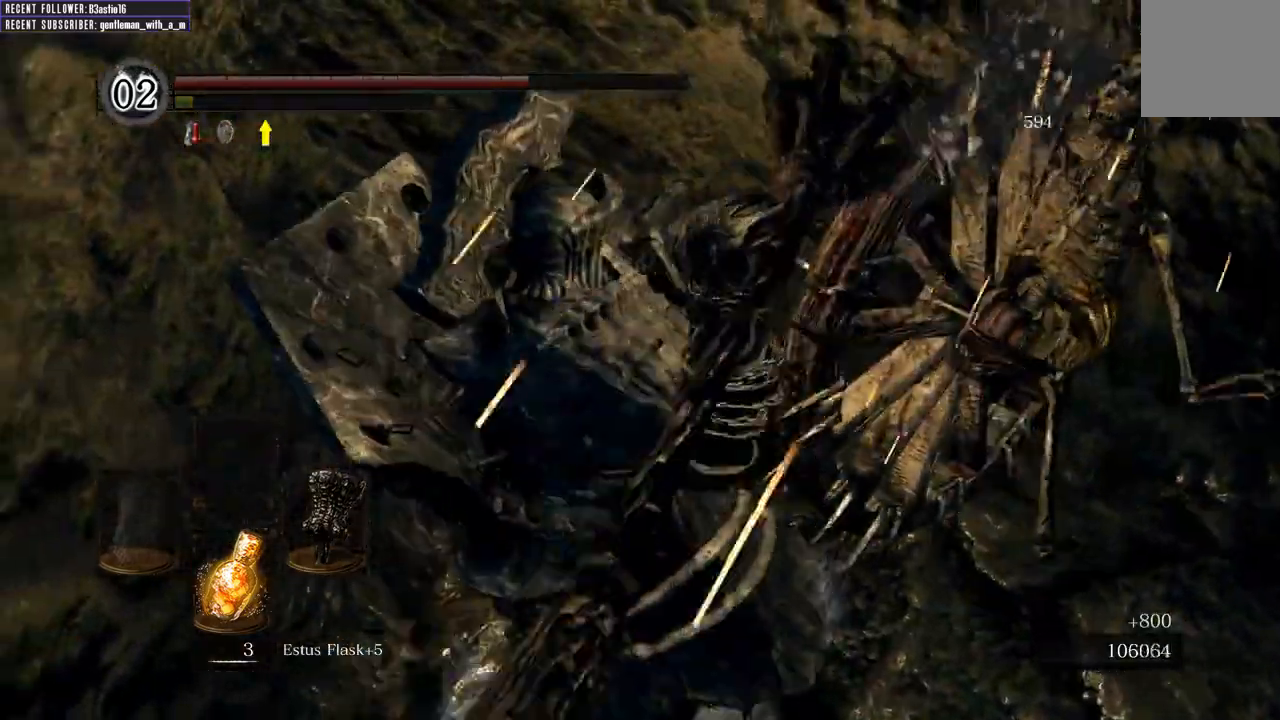
Gameplay with a controller (Xbox layout); each line is a JSON object with the inputs held at the frame after it (dt_ms = milliseconds from this image to that frame). "events" lists button and stick changes between this image and that frame as [ms after this image, input, new state], when the widget could be followed in between.
{"dt_ms": 500, "buttons": [], "left_stick": "right", "right_stick": "right", "events": [[167, "right_stick", "right"], [383, "left_stick", "right"]]}
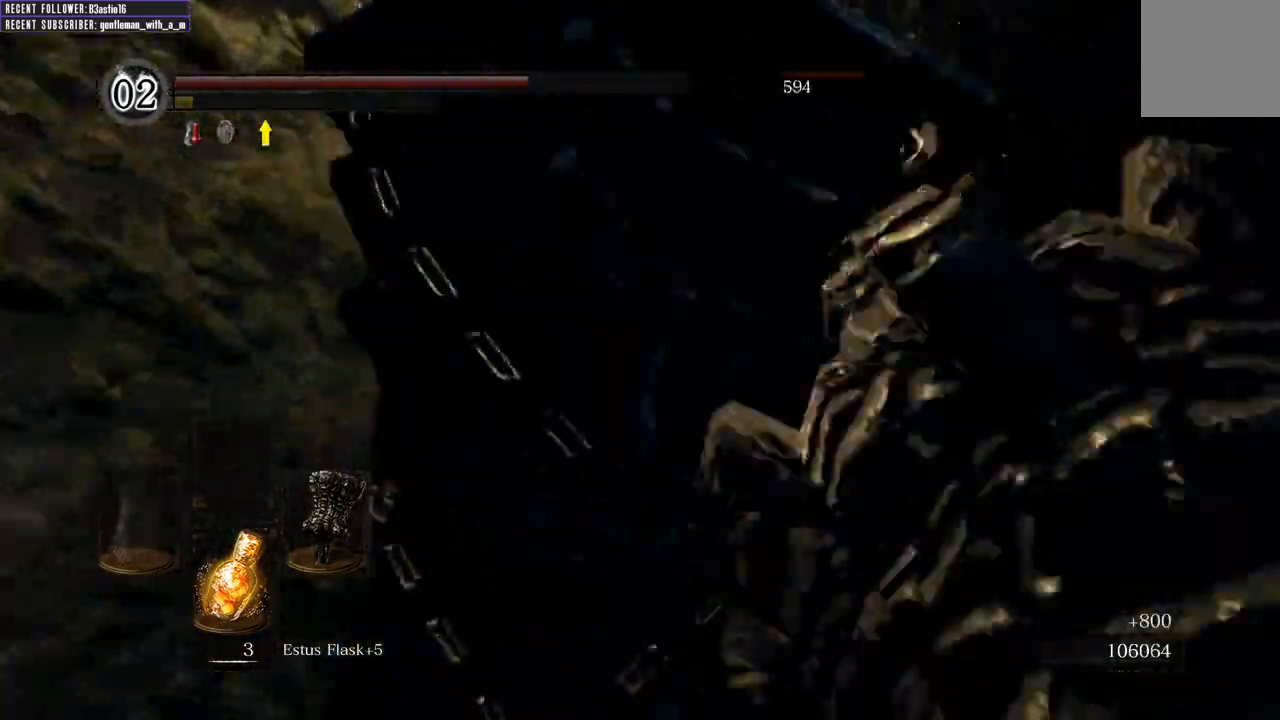
{"dt_ms": 500, "buttons": ["B"], "left_stick": "right", "right_stick": "center", "events": [[133, "right_stick", "center"], [417, "B", "down"]]}
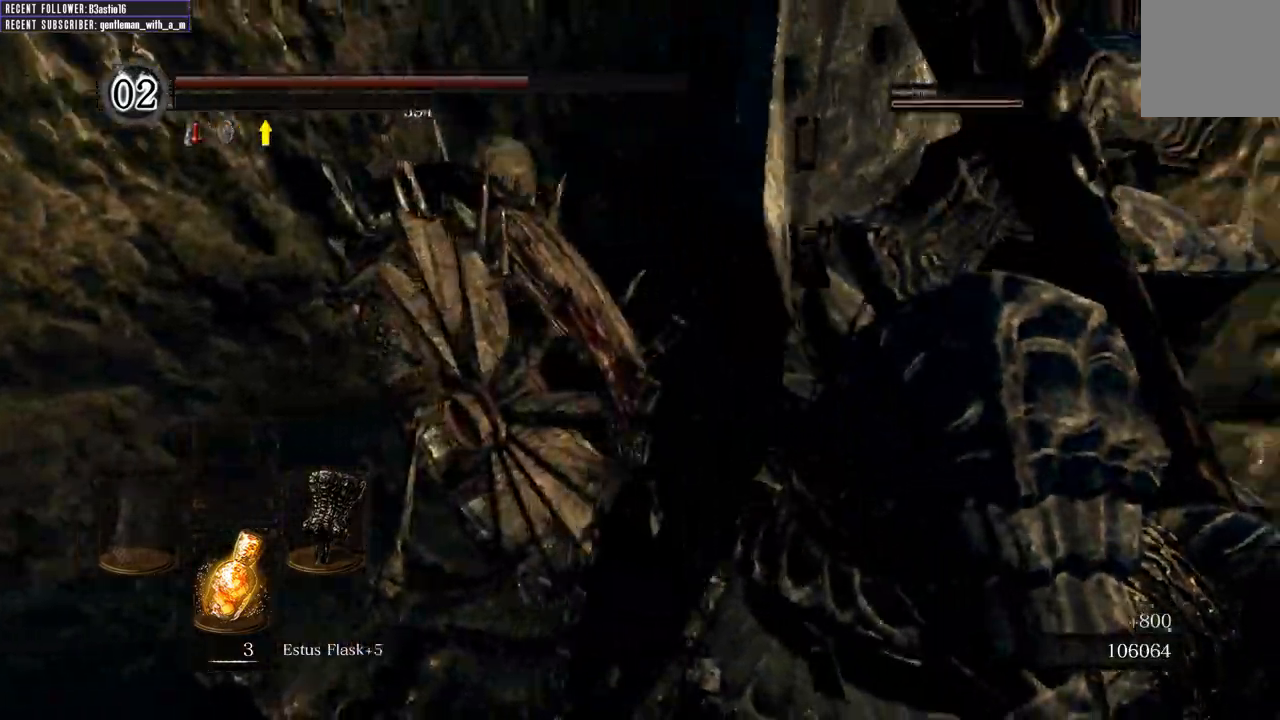
{"dt_ms": 500, "buttons": ["B"], "left_stick": "up-right", "right_stick": "right"}
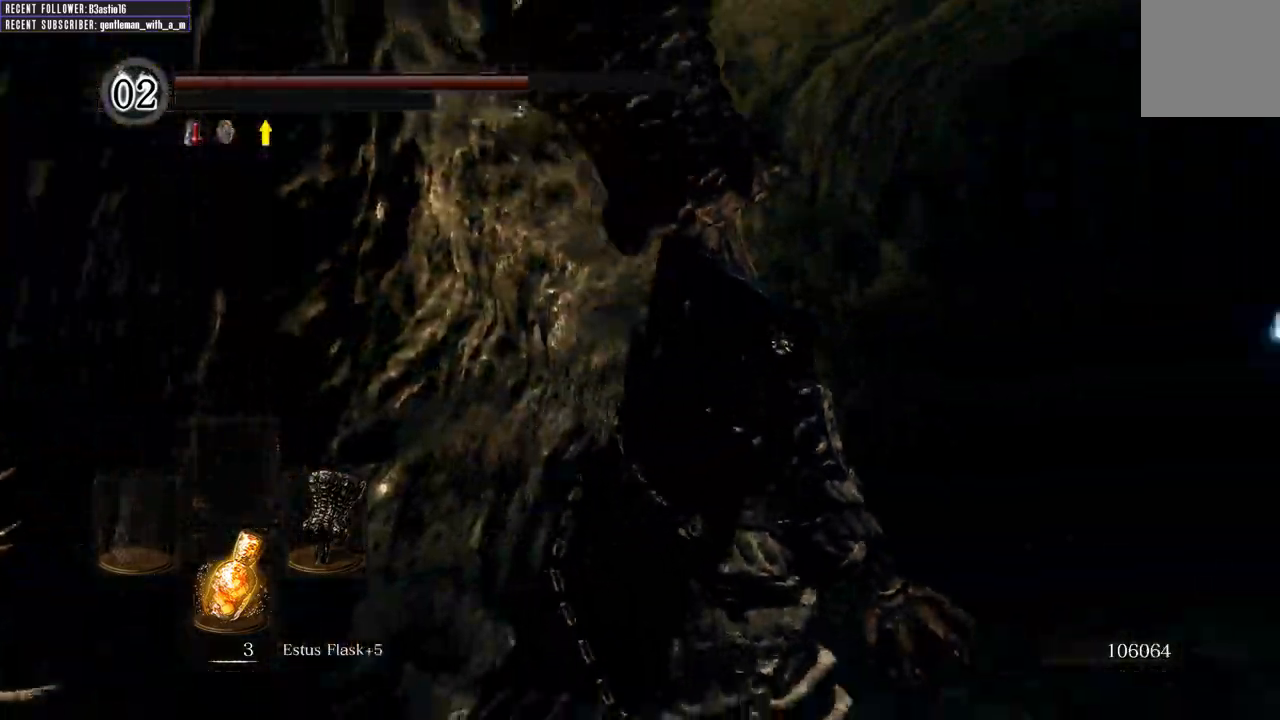
{"dt_ms": 500, "buttons": ["B"], "left_stick": "up-right", "right_stick": "center", "events": [[67, "right_stick", "center"]]}
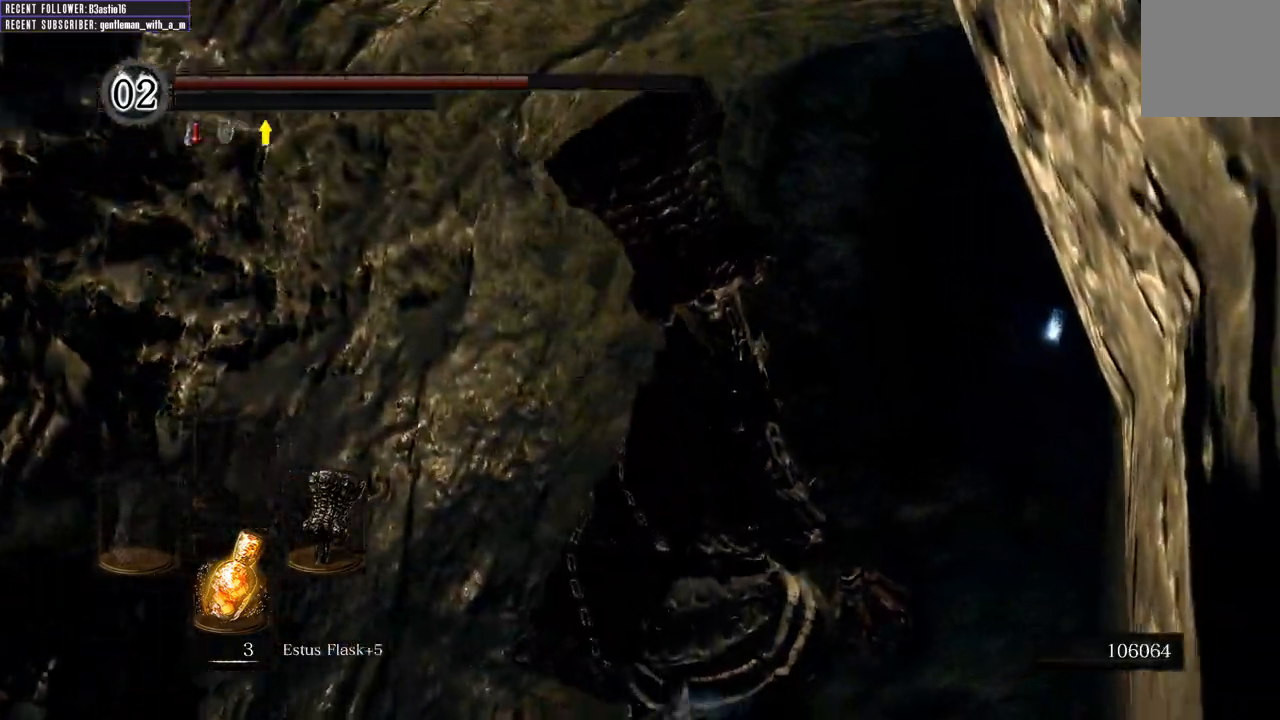
{"dt_ms": 500, "buttons": [], "left_stick": "up-right", "right_stick": "center"}
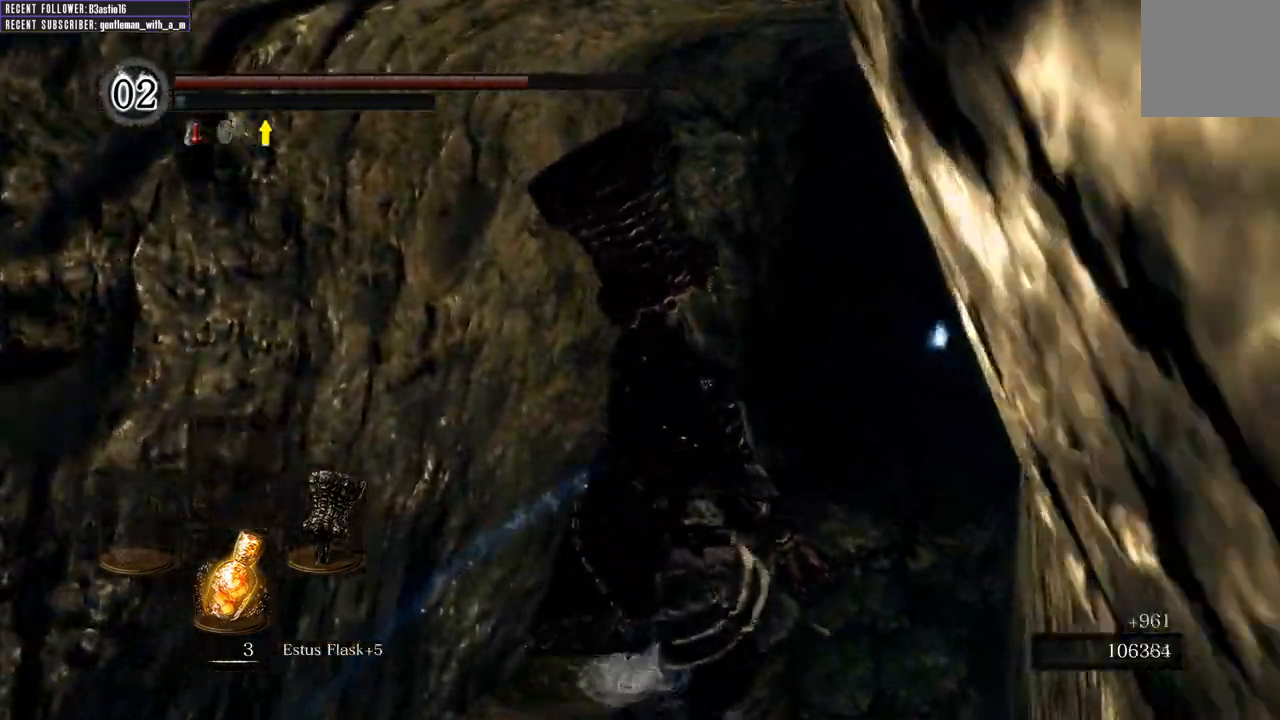
{"dt_ms": 500, "buttons": ["B"], "left_stick": "up-right", "right_stick": "center", "events": [[67, "B", "down"]]}
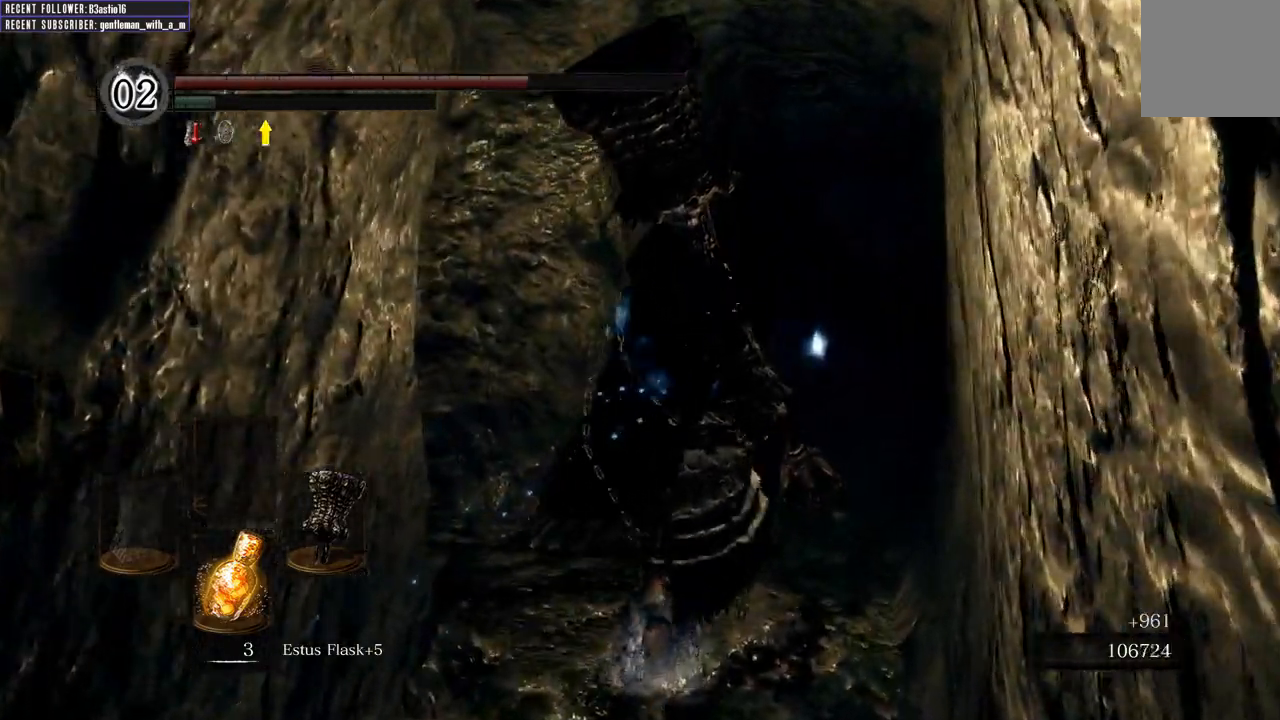
{"dt_ms": 500, "buttons": ["B"], "left_stick": "up", "right_stick": "center", "events": [[267, "left_stick", "up"]]}
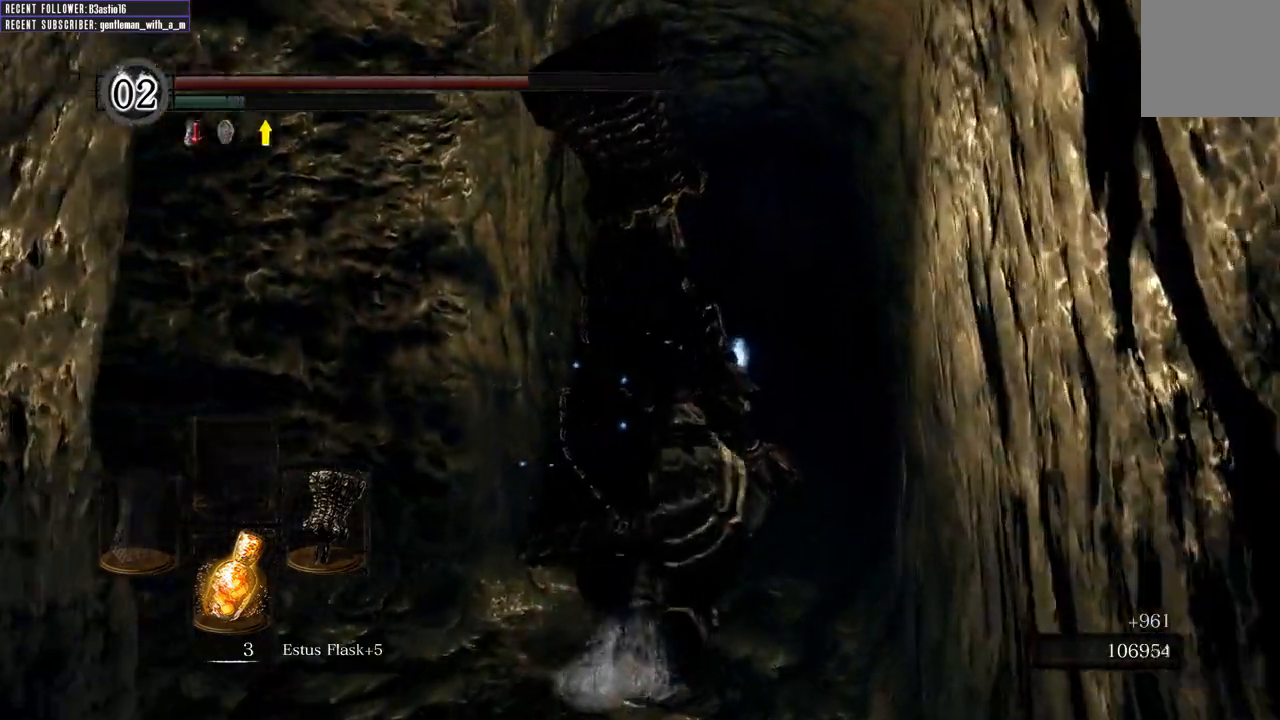
{"dt_ms": 500, "buttons": ["B"], "left_stick": "up", "right_stick": "center", "events": []}
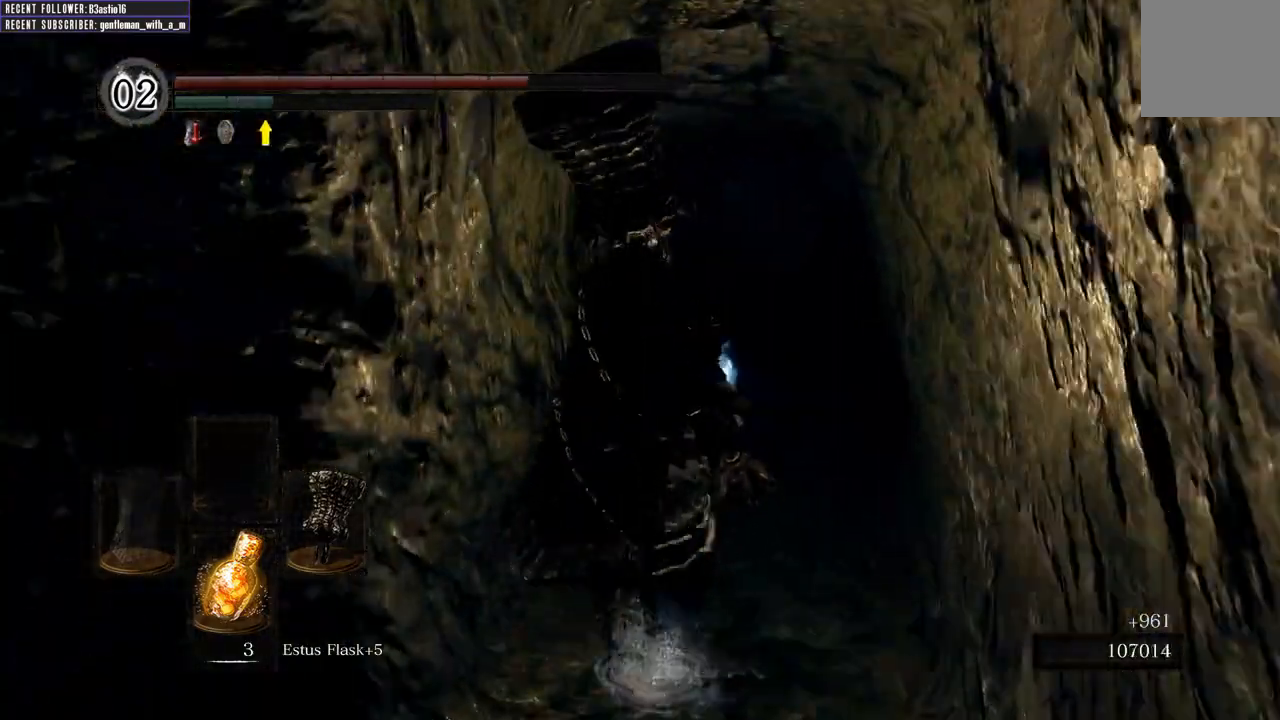
{"dt_ms": 500, "buttons": ["B"], "left_stick": "up", "right_stick": "center", "events": [[50, "right_stick", "left"], [250, "right_stick", "center"]]}
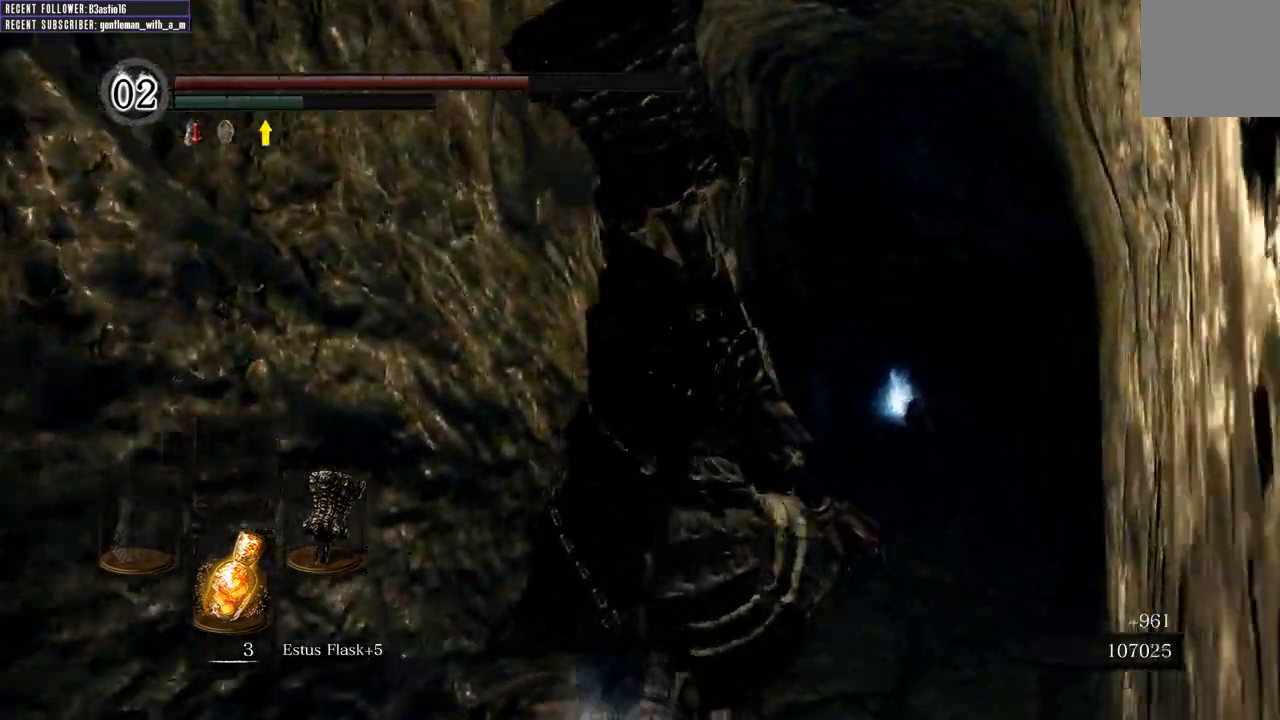
{"dt_ms": 500, "buttons": ["B"], "left_stick": "up", "right_stick": "center", "events": []}
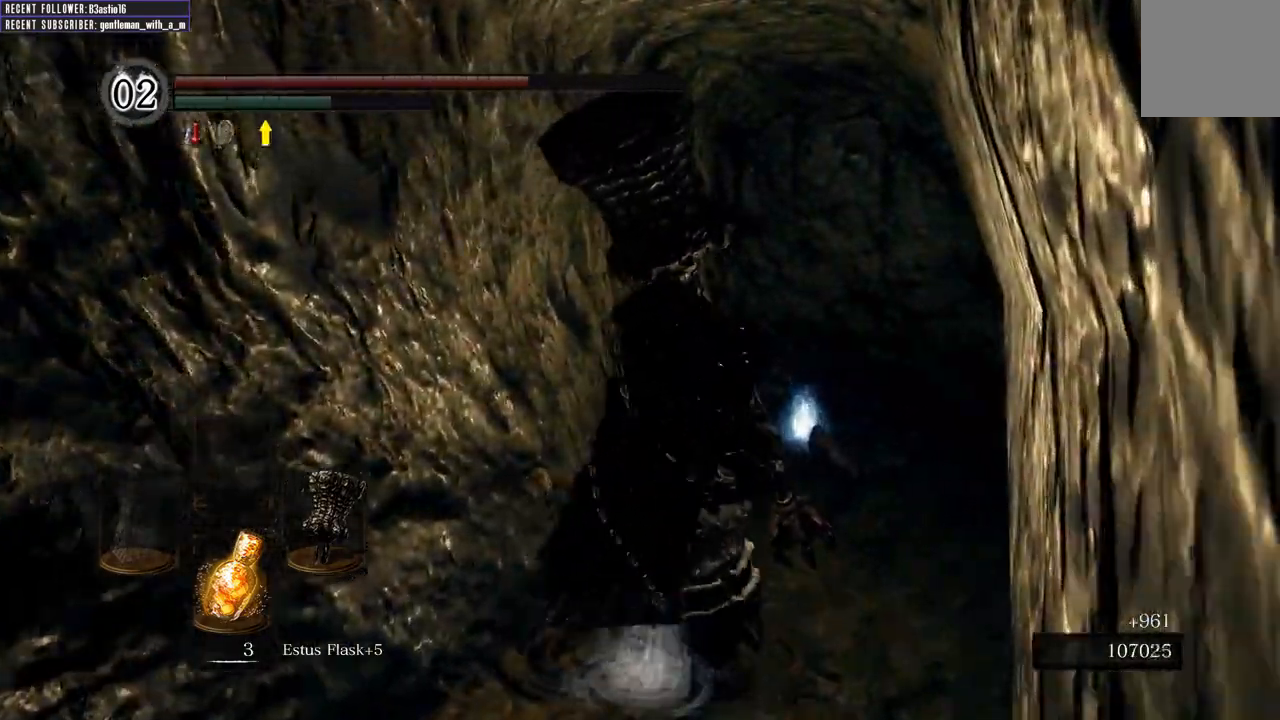
{"dt_ms": 500, "buttons": [], "left_stick": "up", "right_stick": "center", "events": [[183, "B", "up"], [317, "A", "down"], [417, "A", "up"]]}
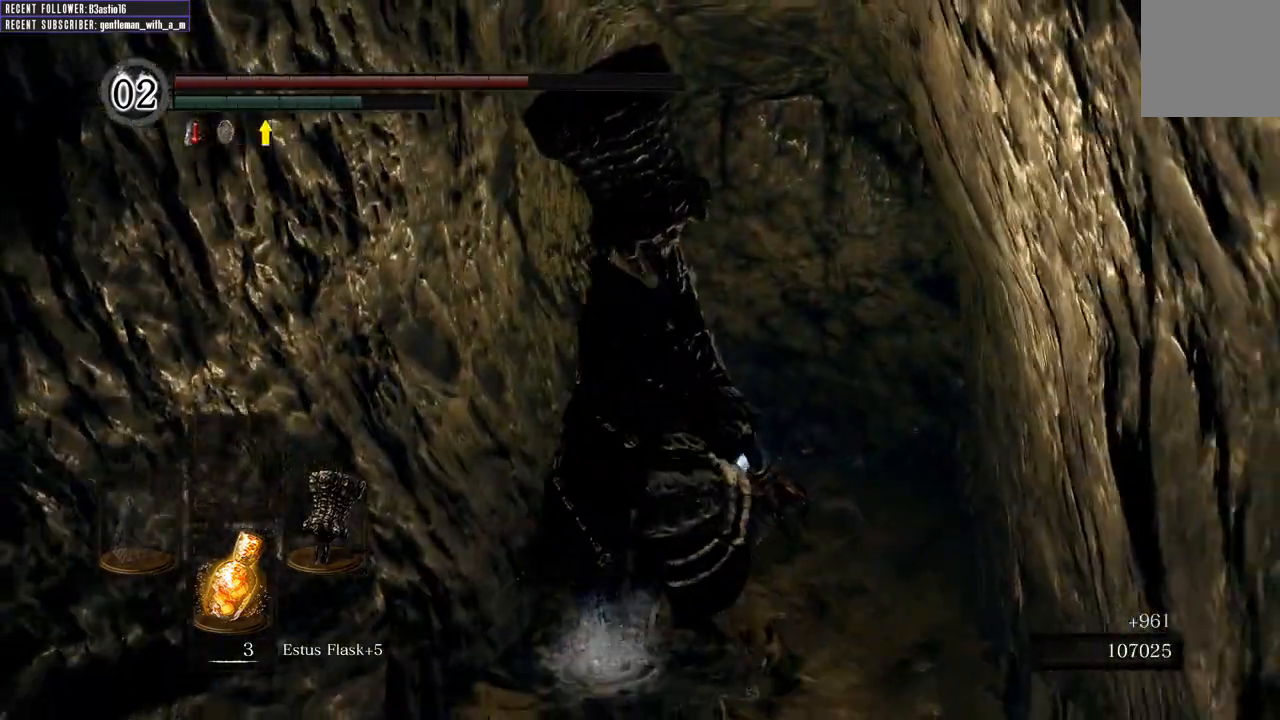
{"dt_ms": 500, "buttons": [], "left_stick": "center", "right_stick": "center", "events": [[33, "A", "down"], [117, "A", "up"], [200, "A", "down"], [283, "A", "up"], [367, "A", "down"], [450, "A", "up"], [467, "left_stick", "center"]]}
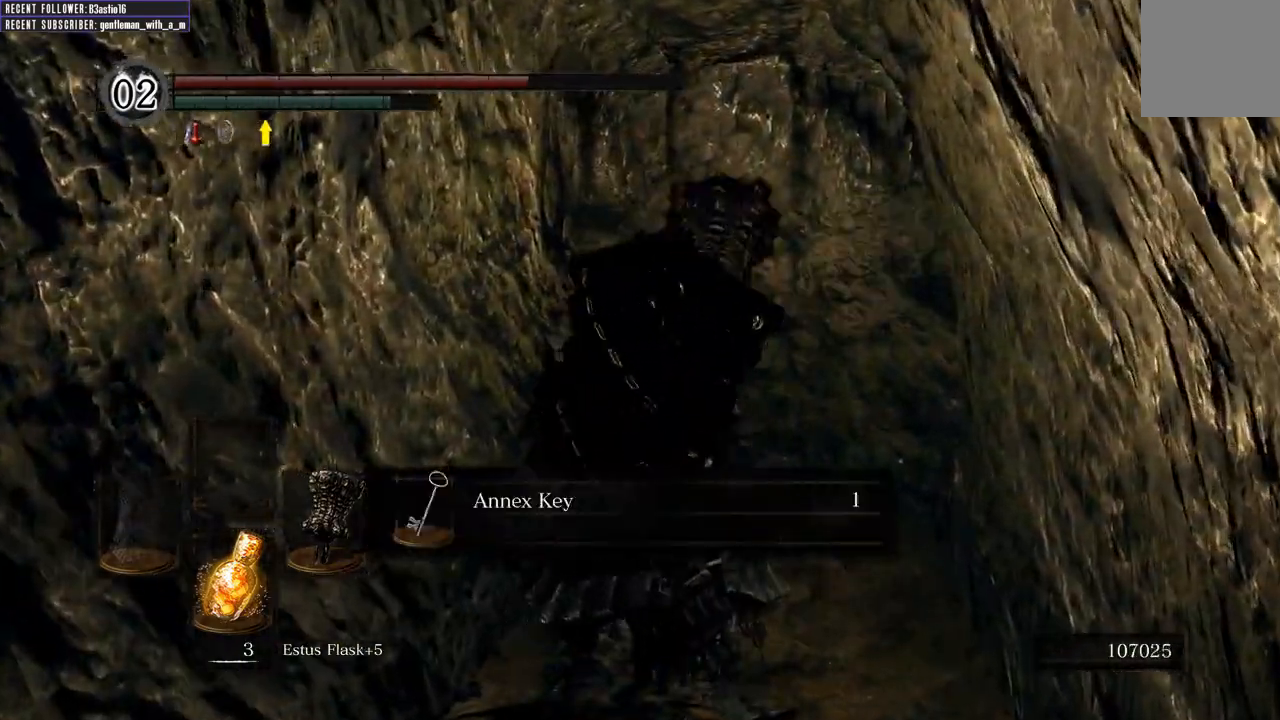
{"dt_ms": 500, "buttons": [], "left_stick": "left", "right_stick": "center", "events": [[83, "A", "down"], [183, "A", "up"], [283, "A", "down"], [333, "A", "up"], [350, "left_stick", "left"], [433, "A", "down"], [483, "A", "up"]]}
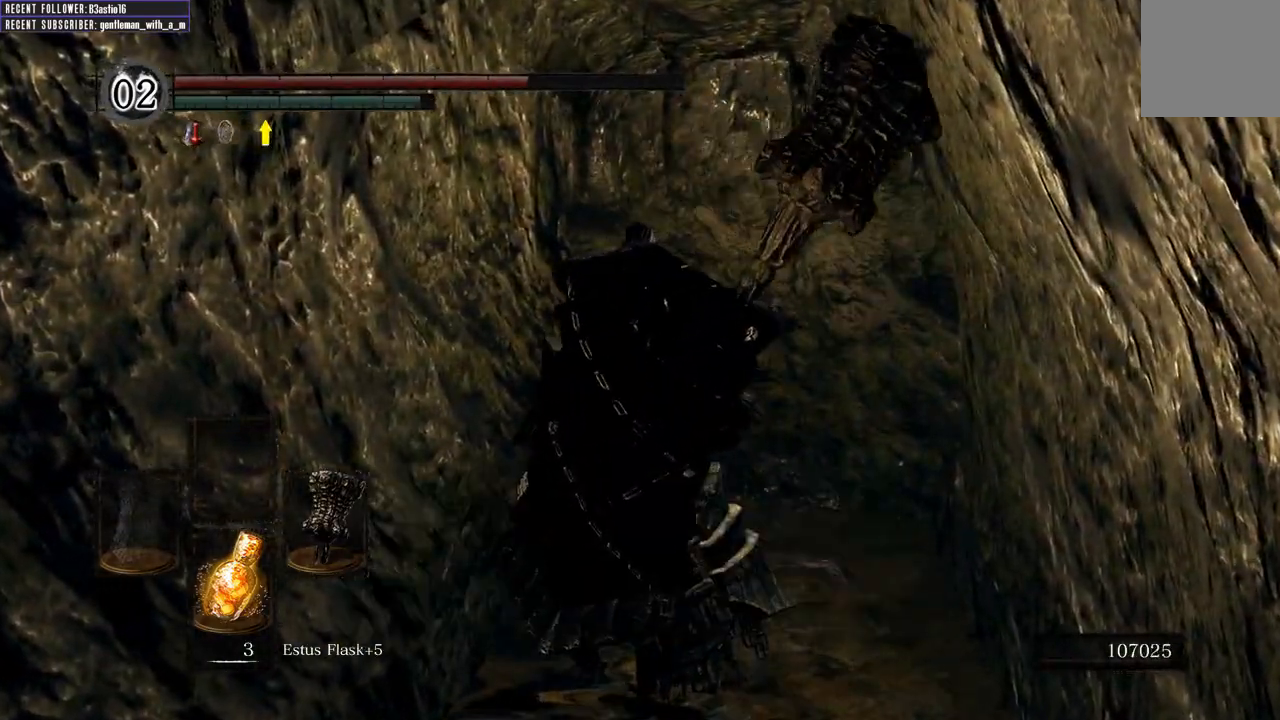
{"dt_ms": 500, "buttons": ["B"], "left_stick": "left", "right_stick": "left", "events": [[183, "right_stick", "left"], [433, "B", "down"]]}
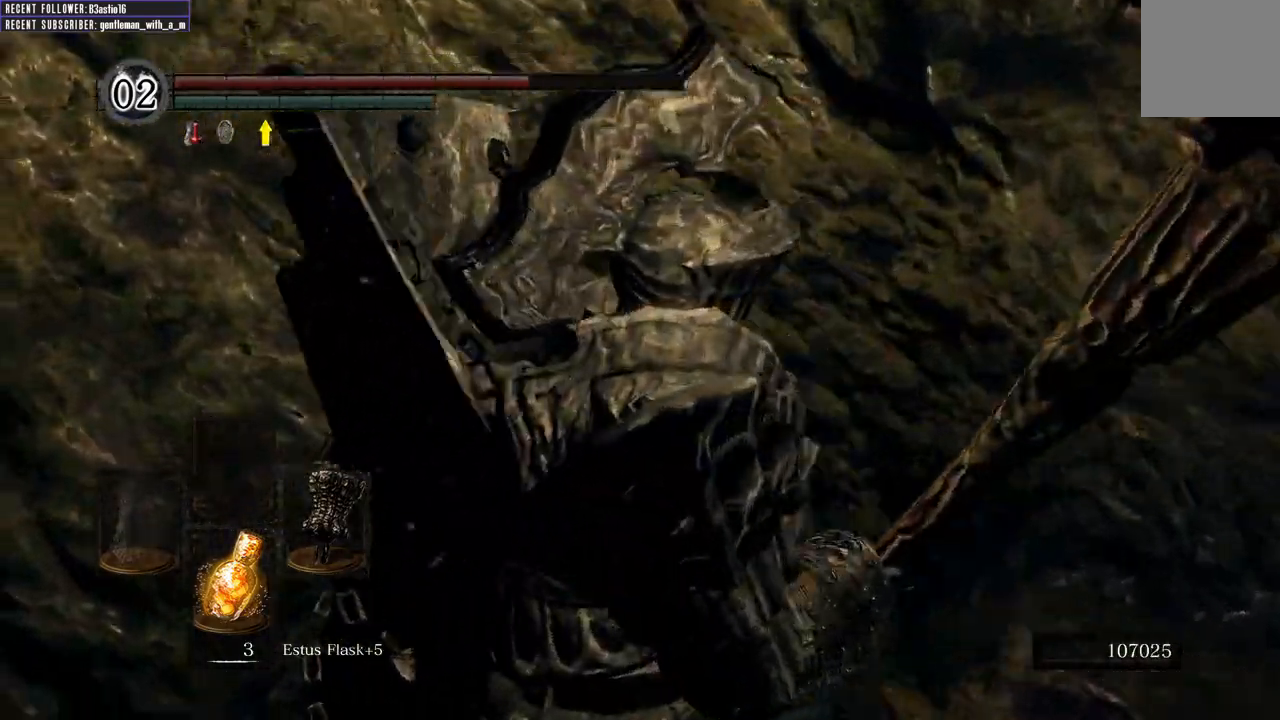
{"dt_ms": 500, "buttons": ["B"], "left_stick": "up-left", "right_stick": "center", "events": [[100, "left_stick", "up-left"], [400, "right_stick", "center"]]}
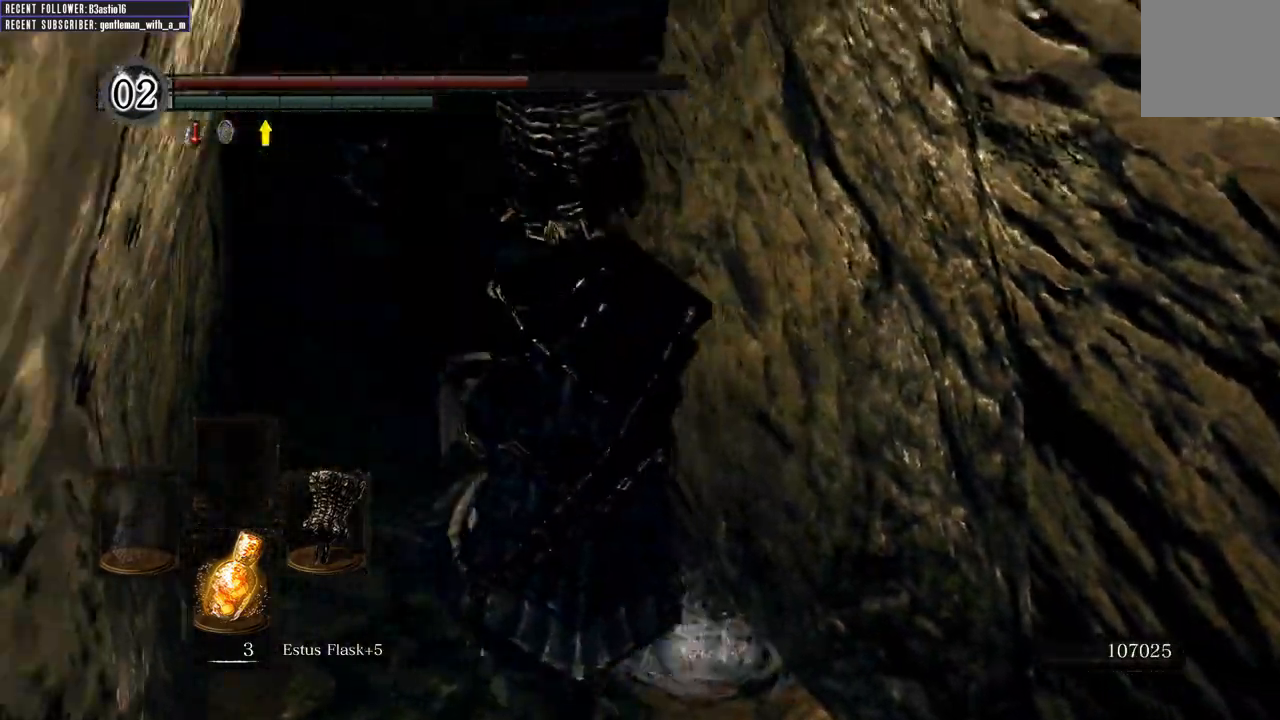
{"dt_ms": 500, "buttons": ["B"], "left_stick": "up-left", "right_stick": "center", "events": []}
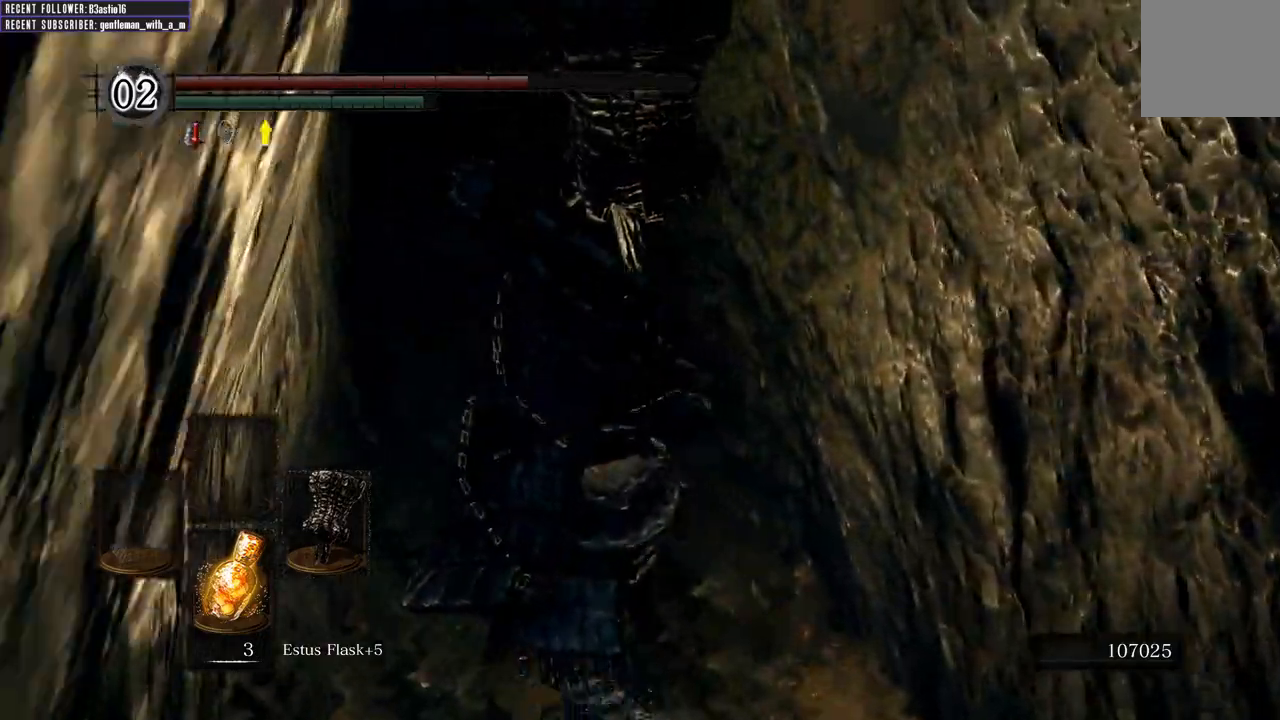
{"dt_ms": 500, "buttons": ["B"], "left_stick": "up", "right_stick": "right", "events": [[233, "left_stick", "up"], [350, "right_stick", "right"]]}
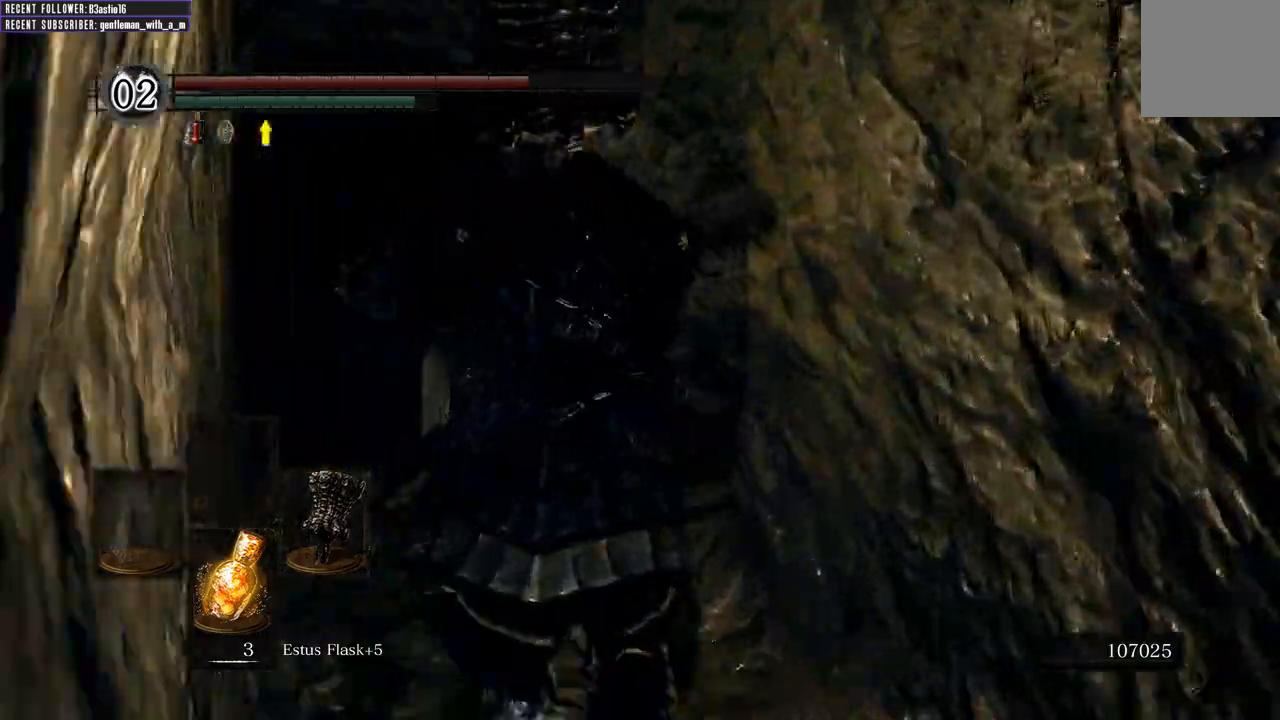
{"dt_ms": 500, "buttons": ["B"], "left_stick": "up", "right_stick": "right", "events": []}
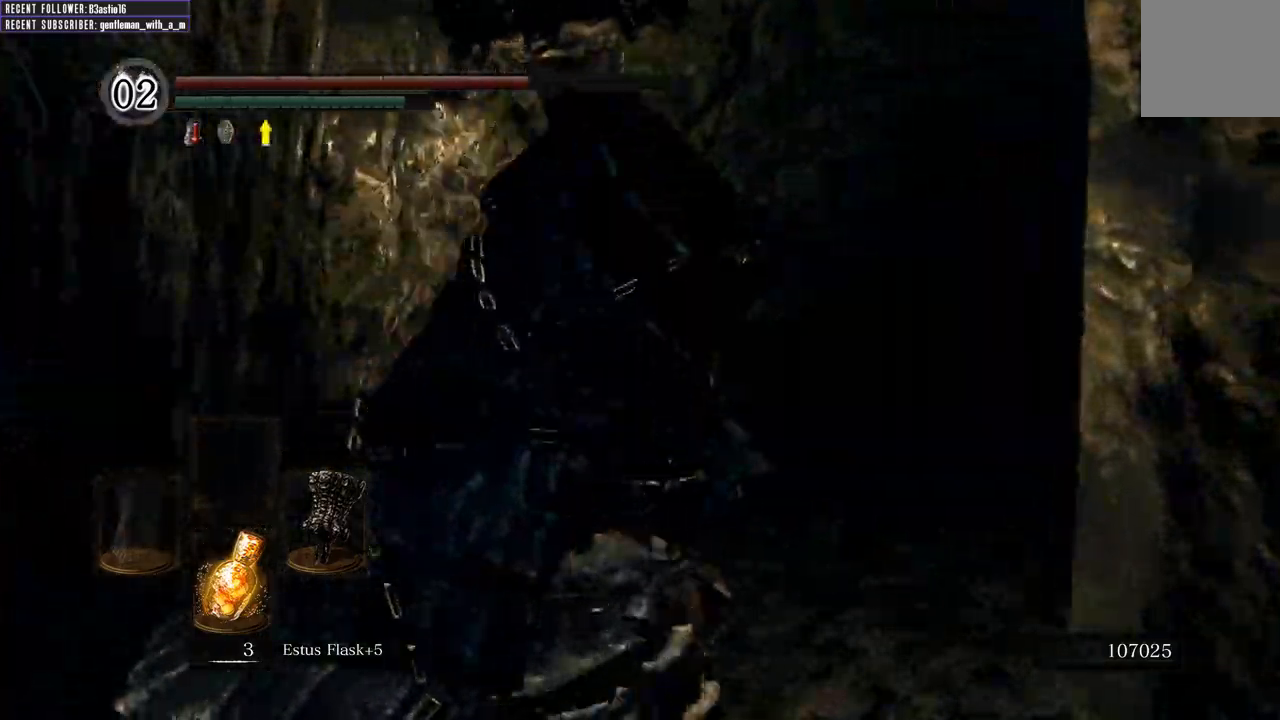
{"dt_ms": 500, "buttons": ["B"], "left_stick": "up", "right_stick": "right", "events": [[150, "right_stick", "center"], [383, "right_stick", "right"]]}
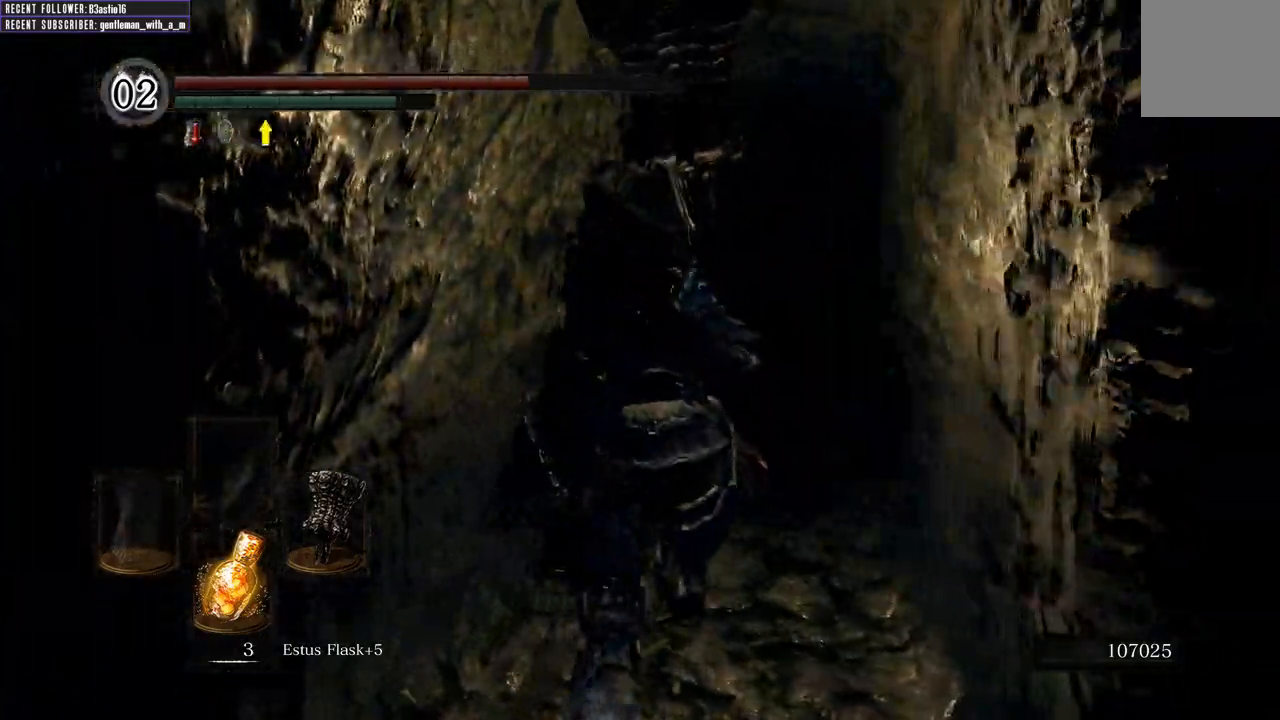
{"dt_ms": 500, "buttons": ["B"], "left_stick": "up", "right_stick": "right", "events": [[100, "right_stick", "center"], [367, "right_stick", "right"]]}
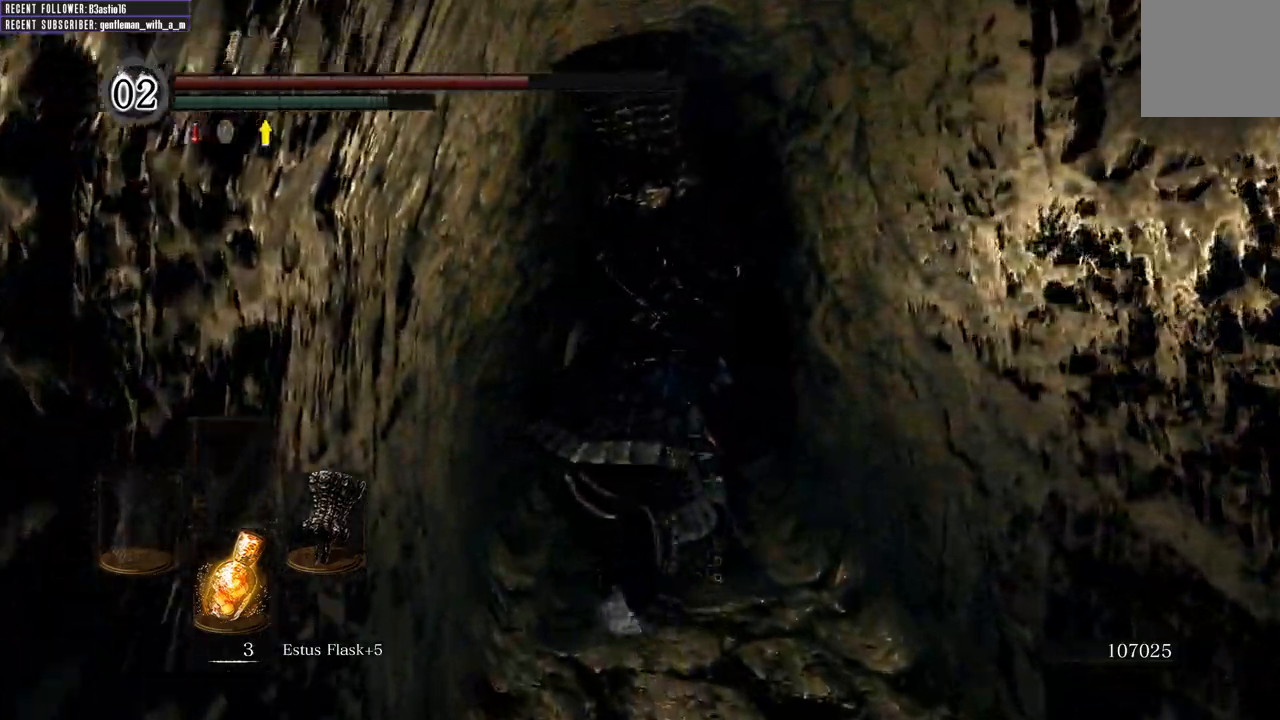
{"dt_ms": 500, "buttons": ["B"], "left_stick": "up", "right_stick": "left", "events": [[33, "right_stick", "center"], [483, "right_stick", "left"]]}
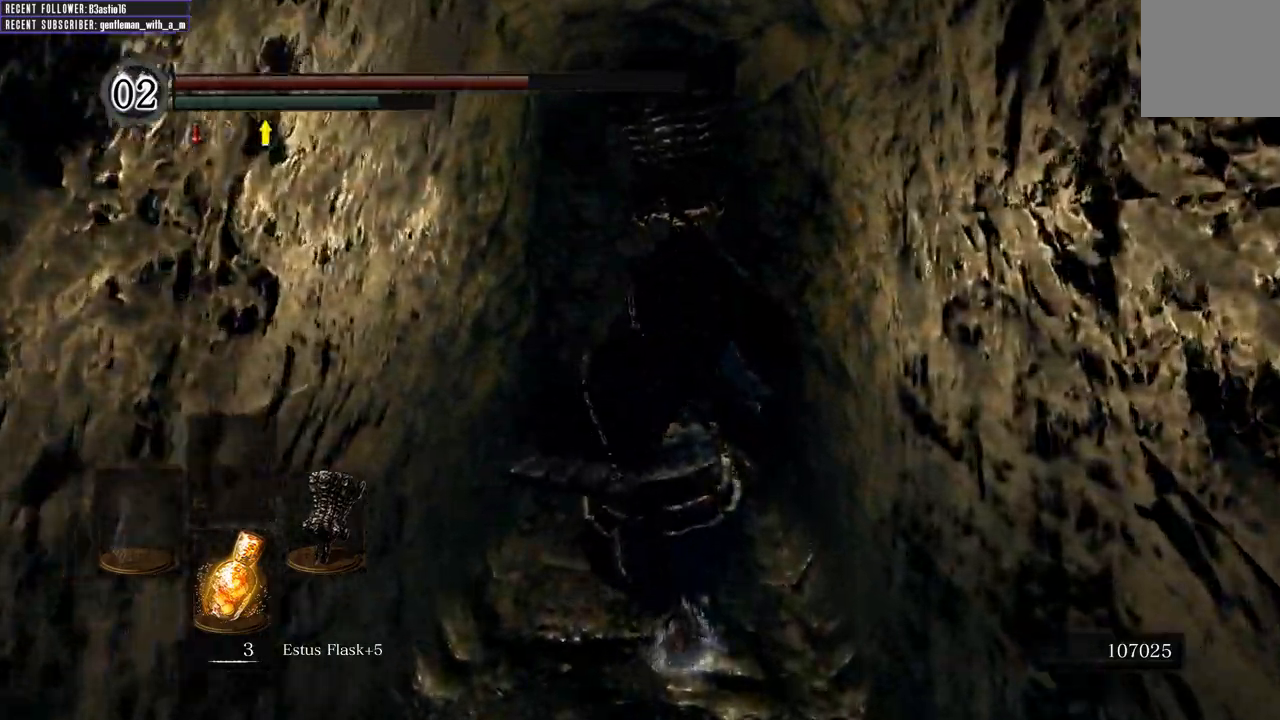
{"dt_ms": 500, "buttons": ["B"], "left_stick": "up", "right_stick": "center", "events": [[183, "right_stick", "center"]]}
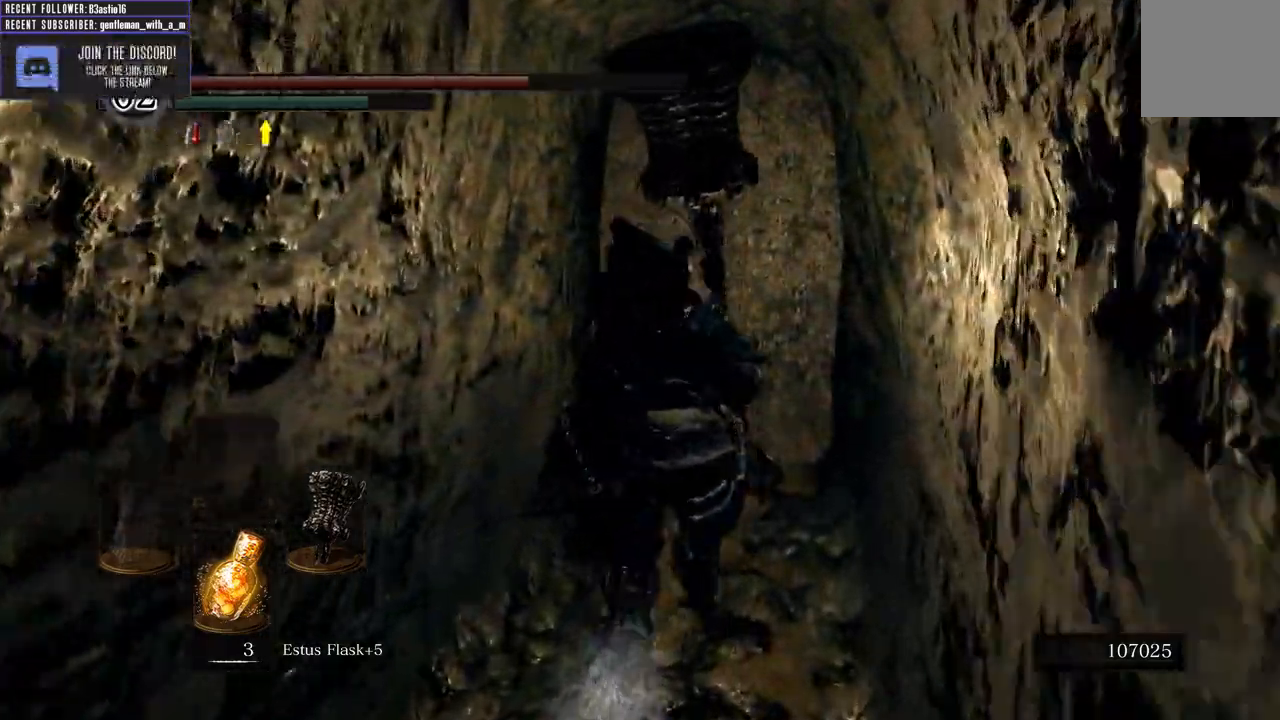
{"dt_ms": 500, "buttons": [], "left_stick": "up", "right_stick": "center", "events": [[200, "B", "up"], [417, "B", "down"], [483, "B", "up"]]}
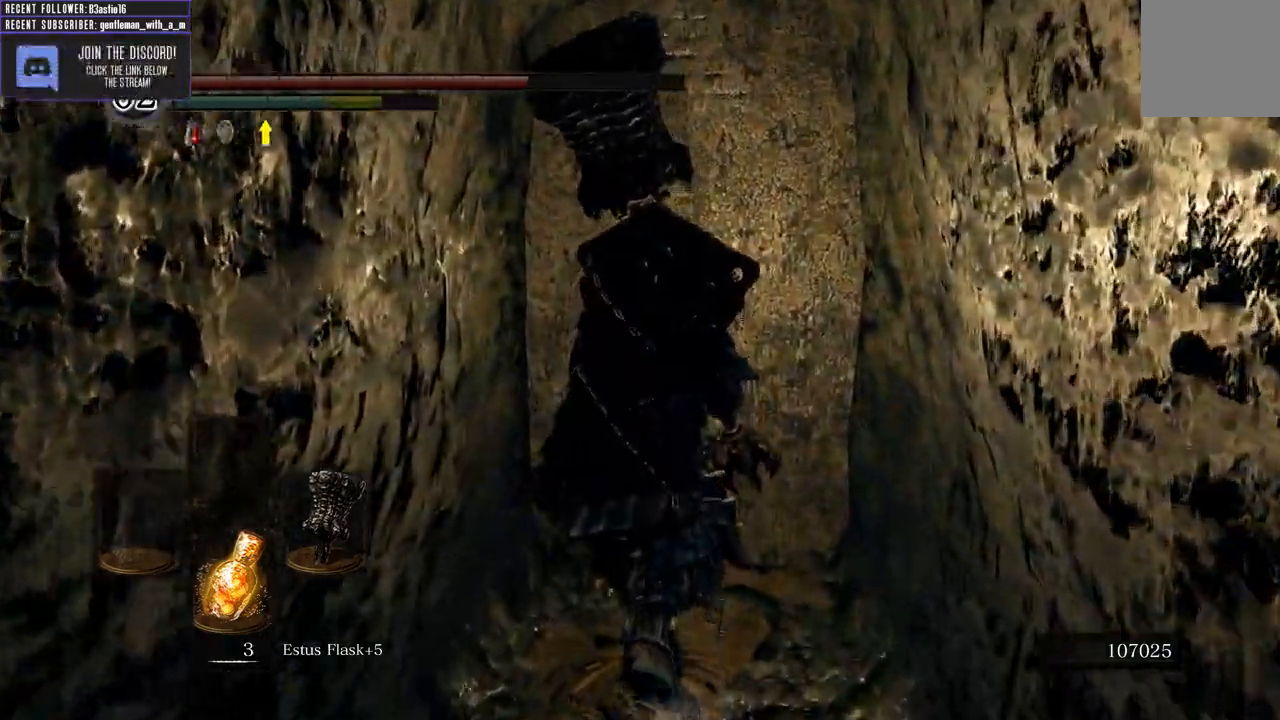
{"dt_ms": 1000, "buttons": ["B"], "left_stick": "up", "right_stick": "center"}
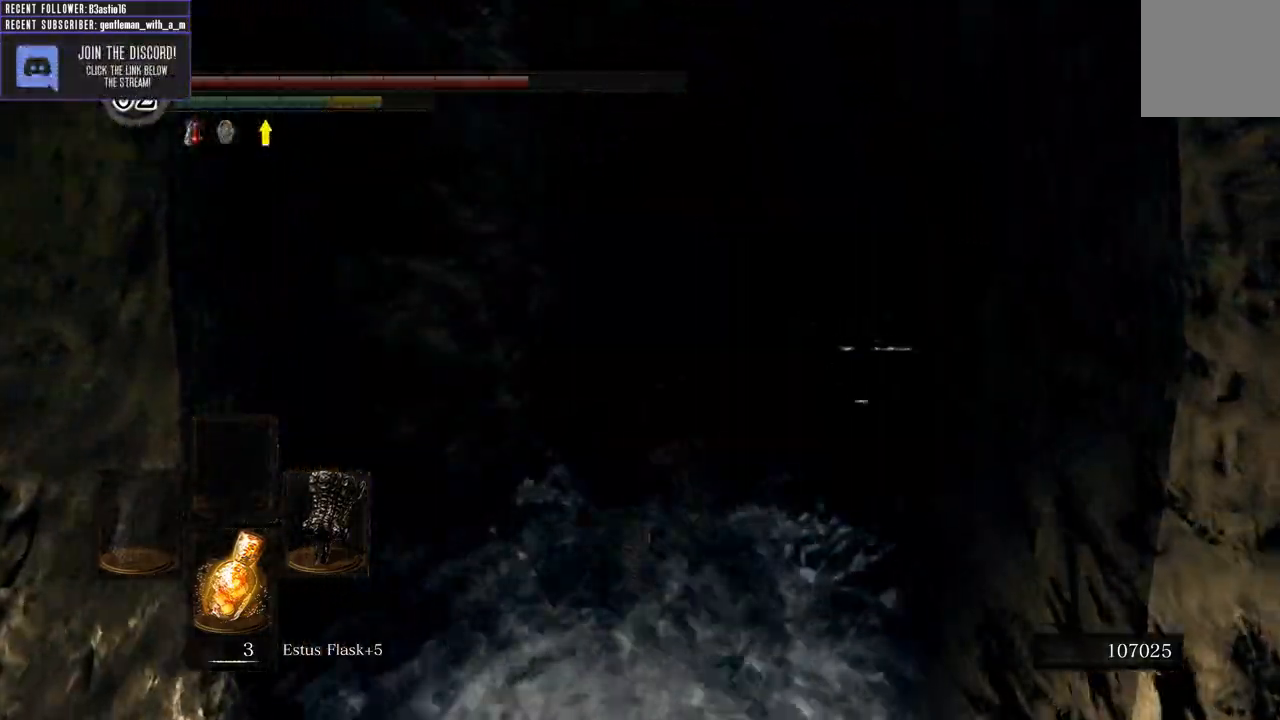
{"dt_ms": 500, "buttons": ["B"], "left_stick": "up", "right_stick": "center", "events": [[133, "right_stick", "left"], [317, "right_stick", "center"]]}
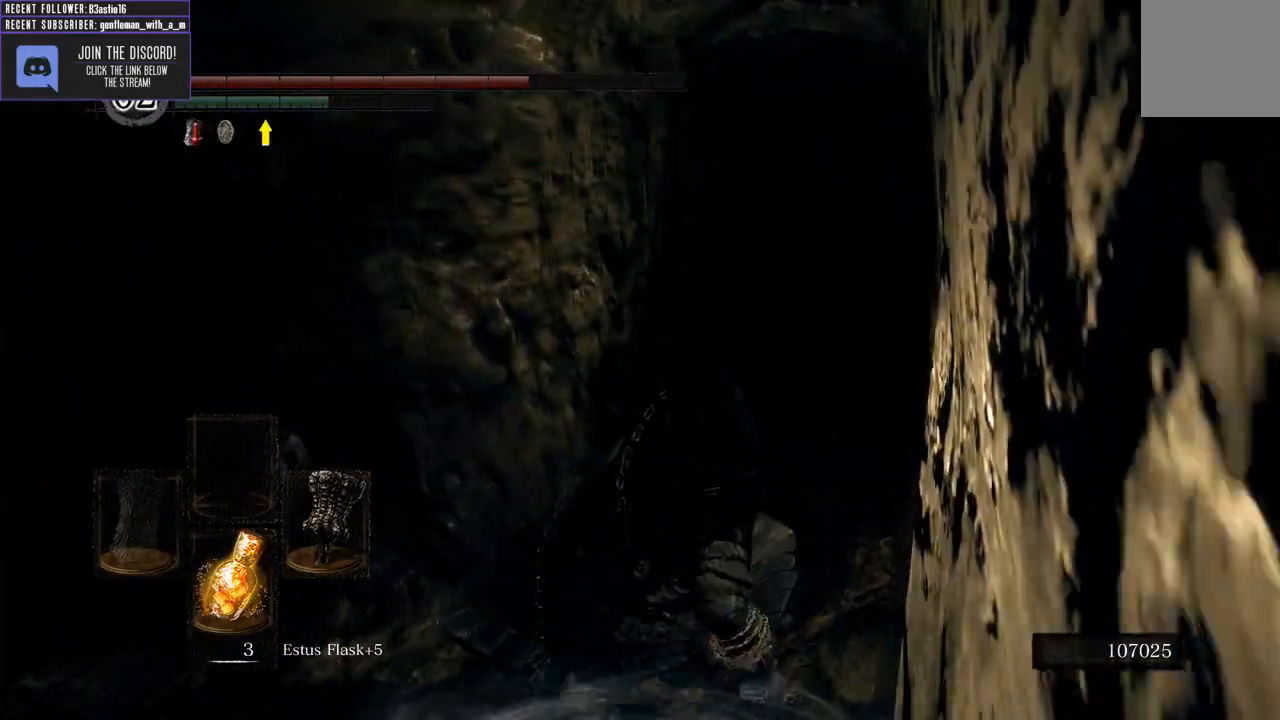
{"dt_ms": 500, "buttons": ["B"], "left_stick": "up", "right_stick": "center", "events": [[183, "right_stick", "right"], [350, "right_stick", "center"]]}
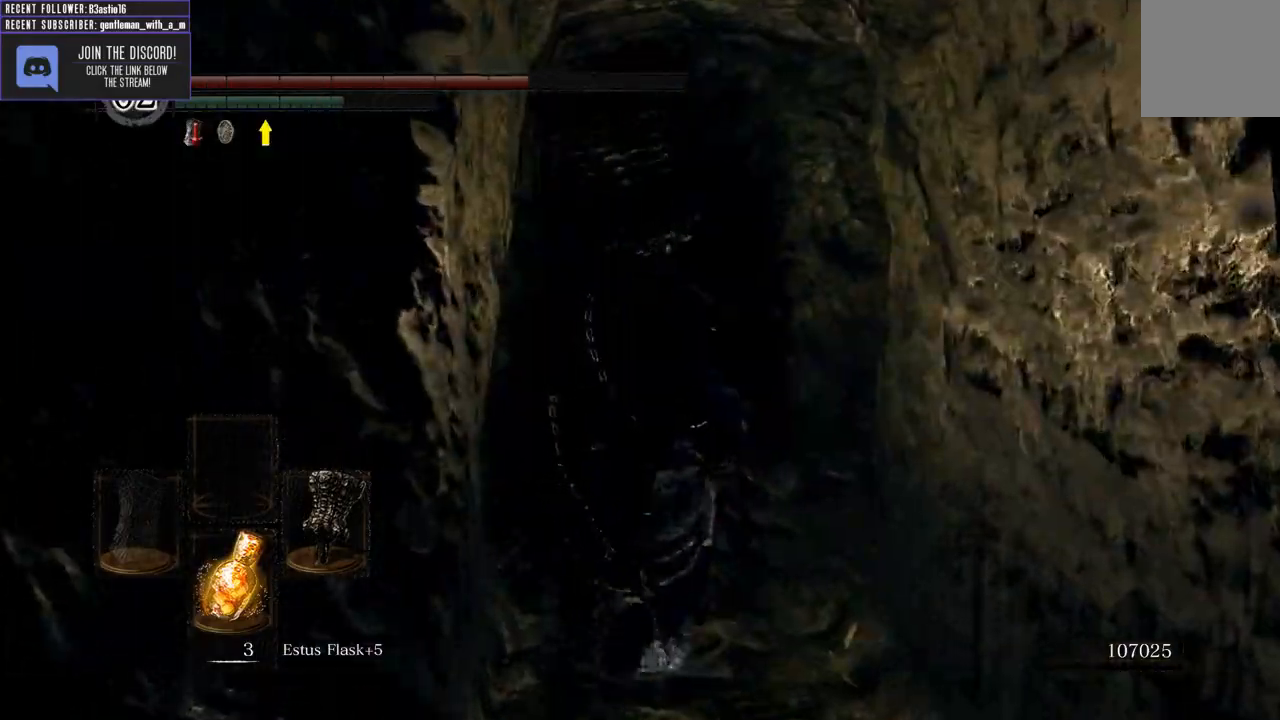
{"dt_ms": 500, "buttons": ["B"], "left_stick": "up", "right_stick": "center", "events": [[183, "right_stick", "right"], [267, "right_stick", "up-right"], [450, "right_stick", "center"]]}
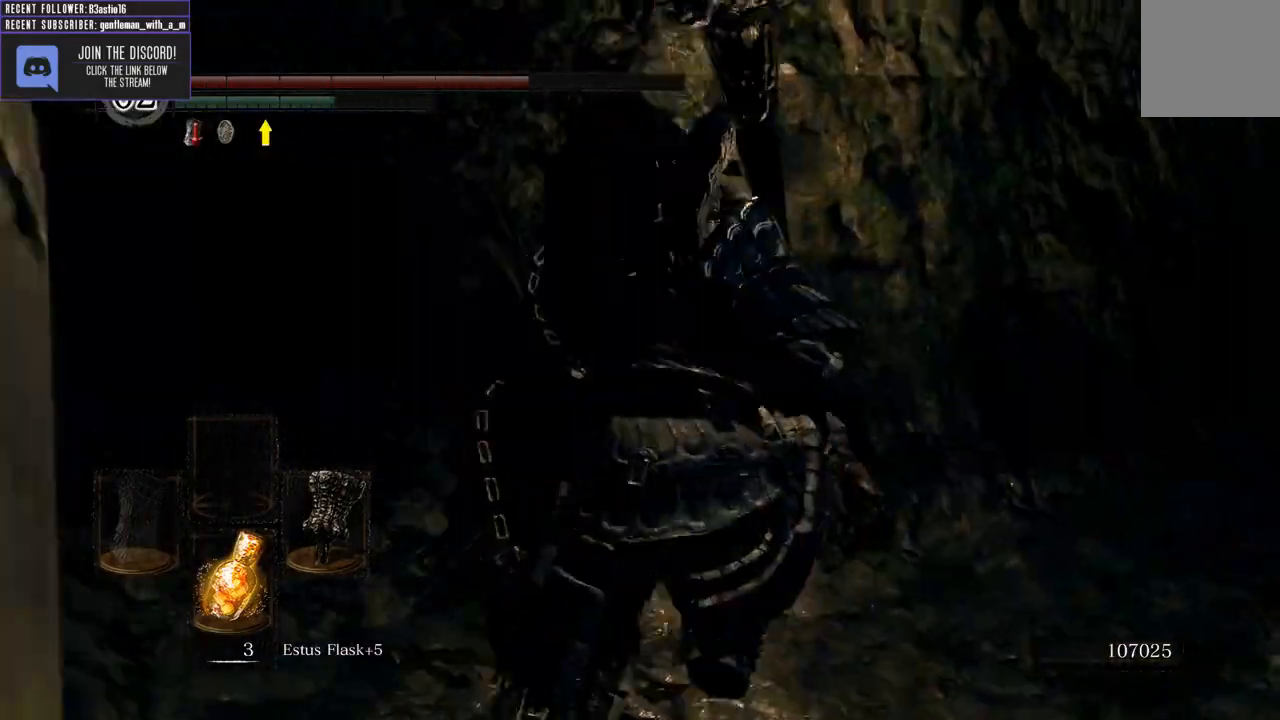
{"dt_ms": 500, "buttons": ["B"], "left_stick": "up-right", "right_stick": "right", "events": [[17, "right_stick", "right"], [50, "left_stick", "up-right"], [250, "right_stick", "center"], [417, "right_stick", "right"]]}
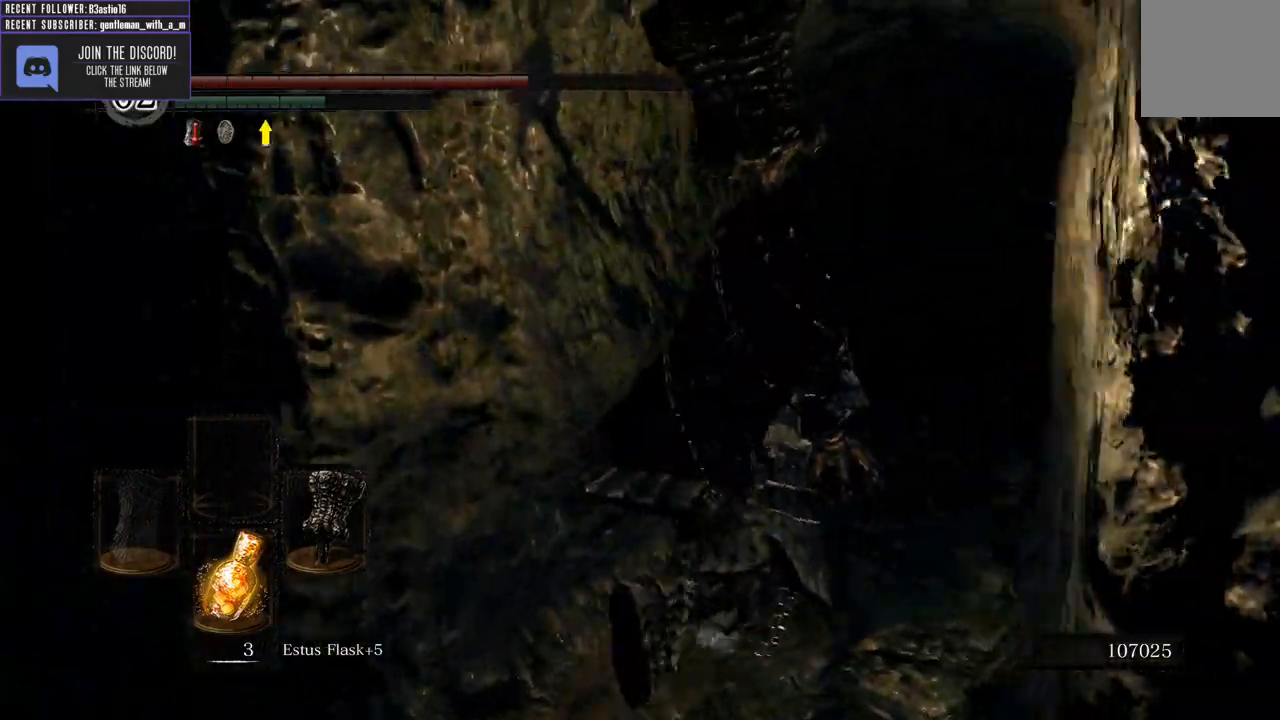
{"dt_ms": 500, "buttons": ["B"], "left_stick": "up", "right_stick": "center", "events": [[117, "right_stick", "center"], [317, "left_stick", "up"]]}
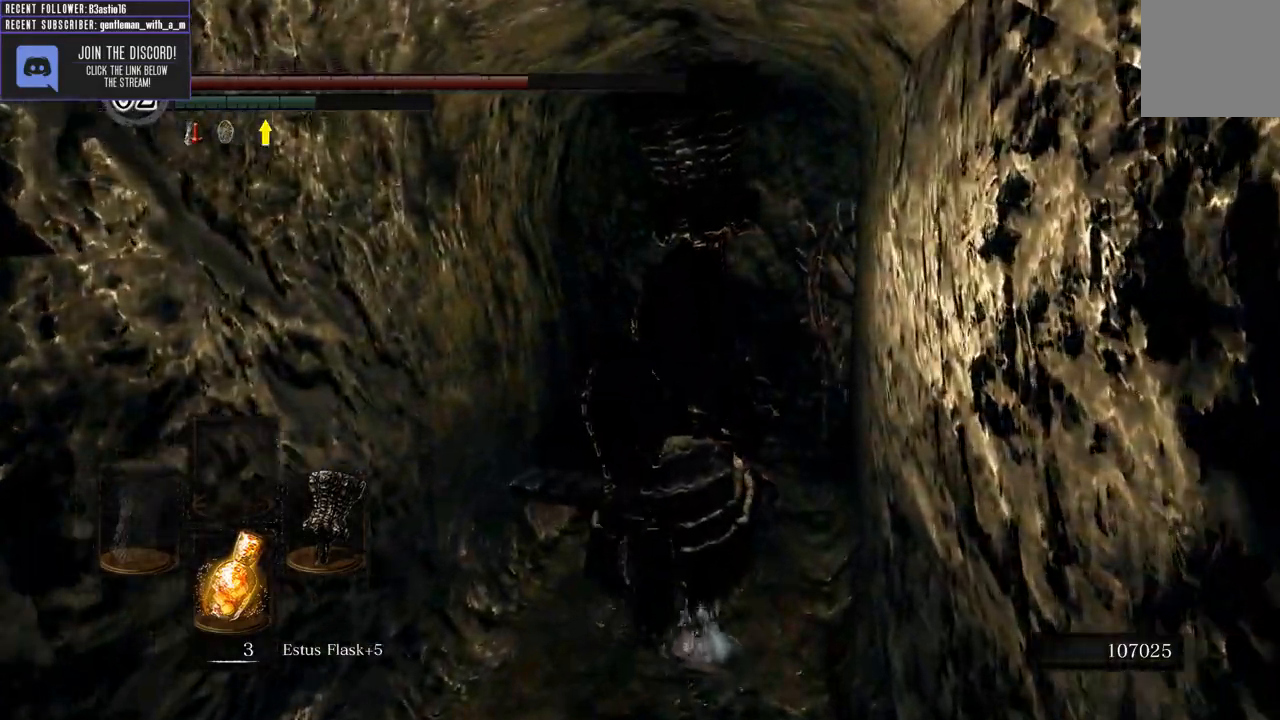
{"dt_ms": 500, "buttons": [], "left_stick": "up", "right_stick": "up", "events": [[150, "B", "up"], [300, "R1", "down"], [450, "right_stick", "up"], [483, "R1", "up"]]}